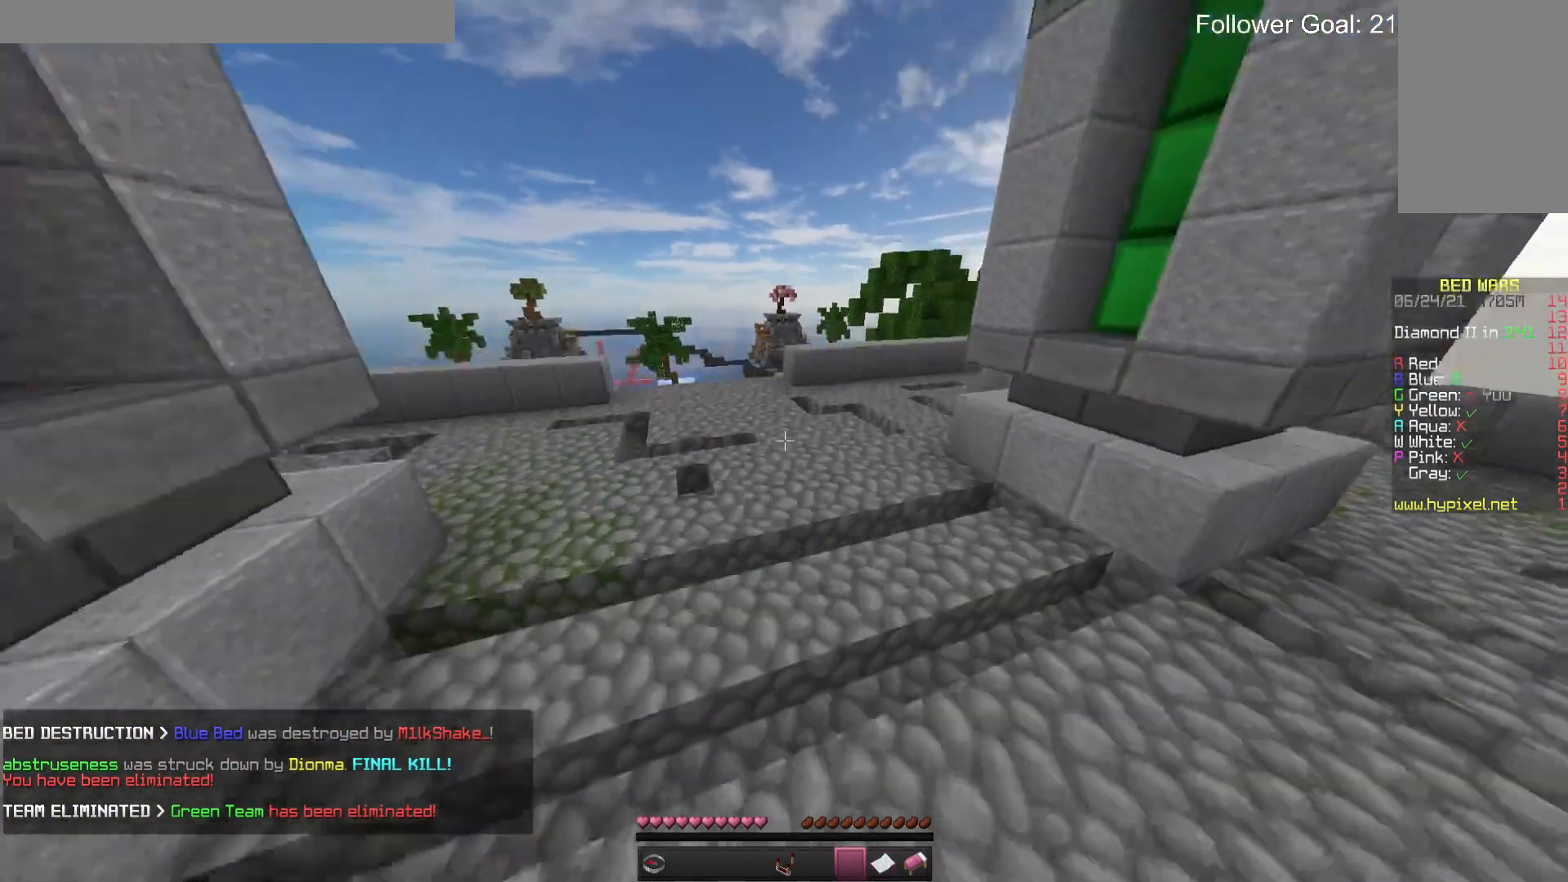
Gameplay with keyboard and mouse; each line is a JSON object with the keys and mouse buttons held at the frame after it. "events" lists presses ("down") and releases ("up") of "a", "d", "s", "space", "w", "mouse_left" and "mouse_right" between this image and that frame as [ms after this image, input, new state], when the widget could be followed in between. "mouse_left", "mouse_right" = the "left", "right" buttons of the "mouse" list. No other keys are recorded. Fast repeated clicks can show as one long hold. Mouse movement is not recorded.
{"keys": [], "mouse": [], "events": [[33, "space", "up"], [100, "space", "down"], [300, "space", "up"], [333, "w", "up"]]}
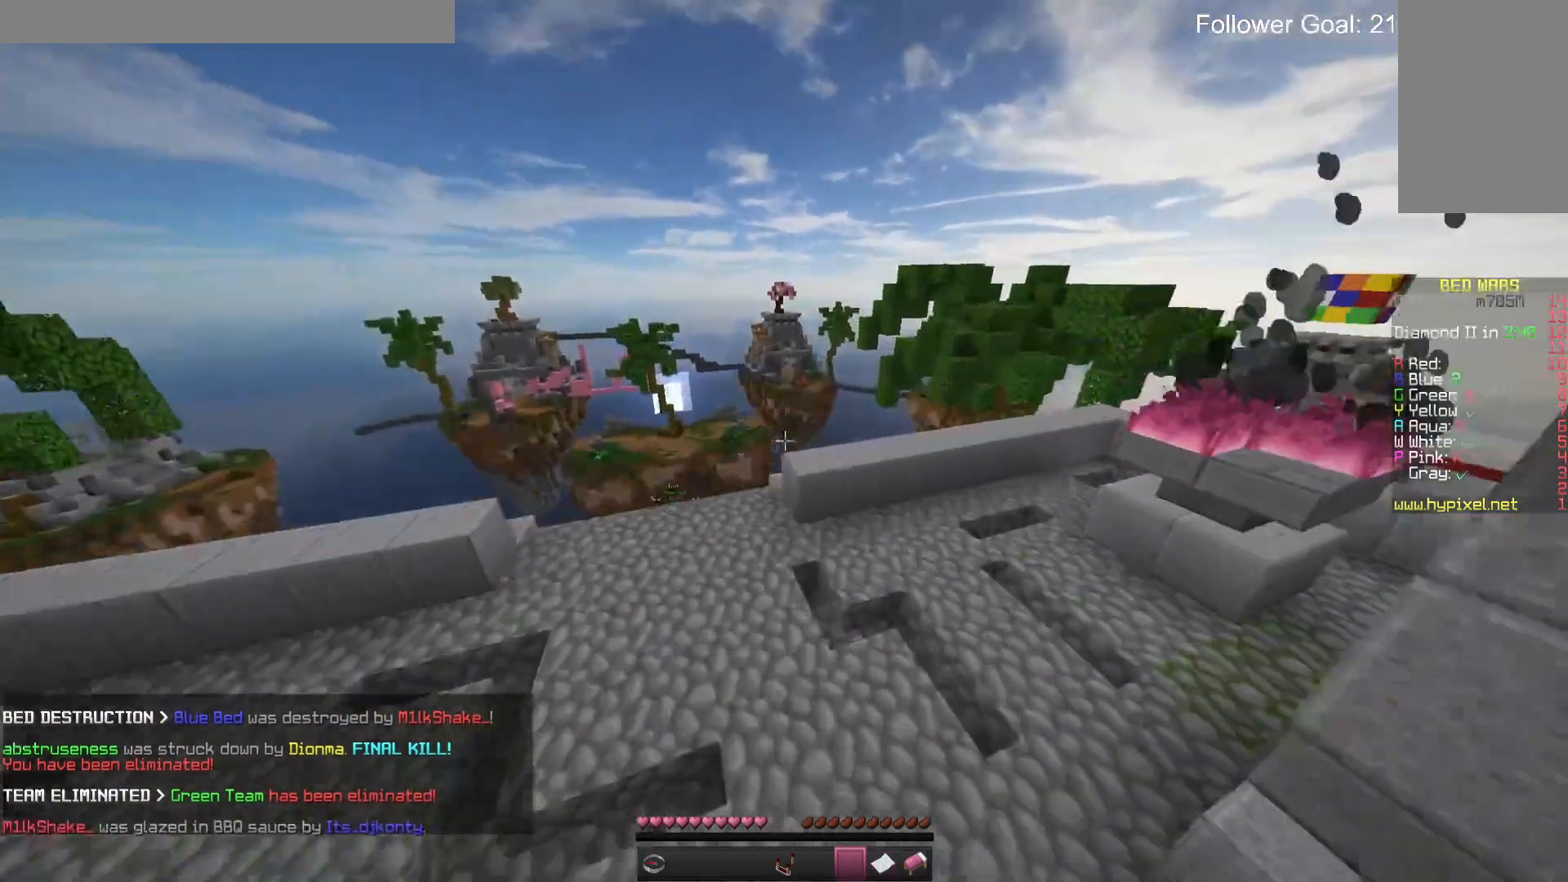
{"keys": [], "mouse": [], "events": []}
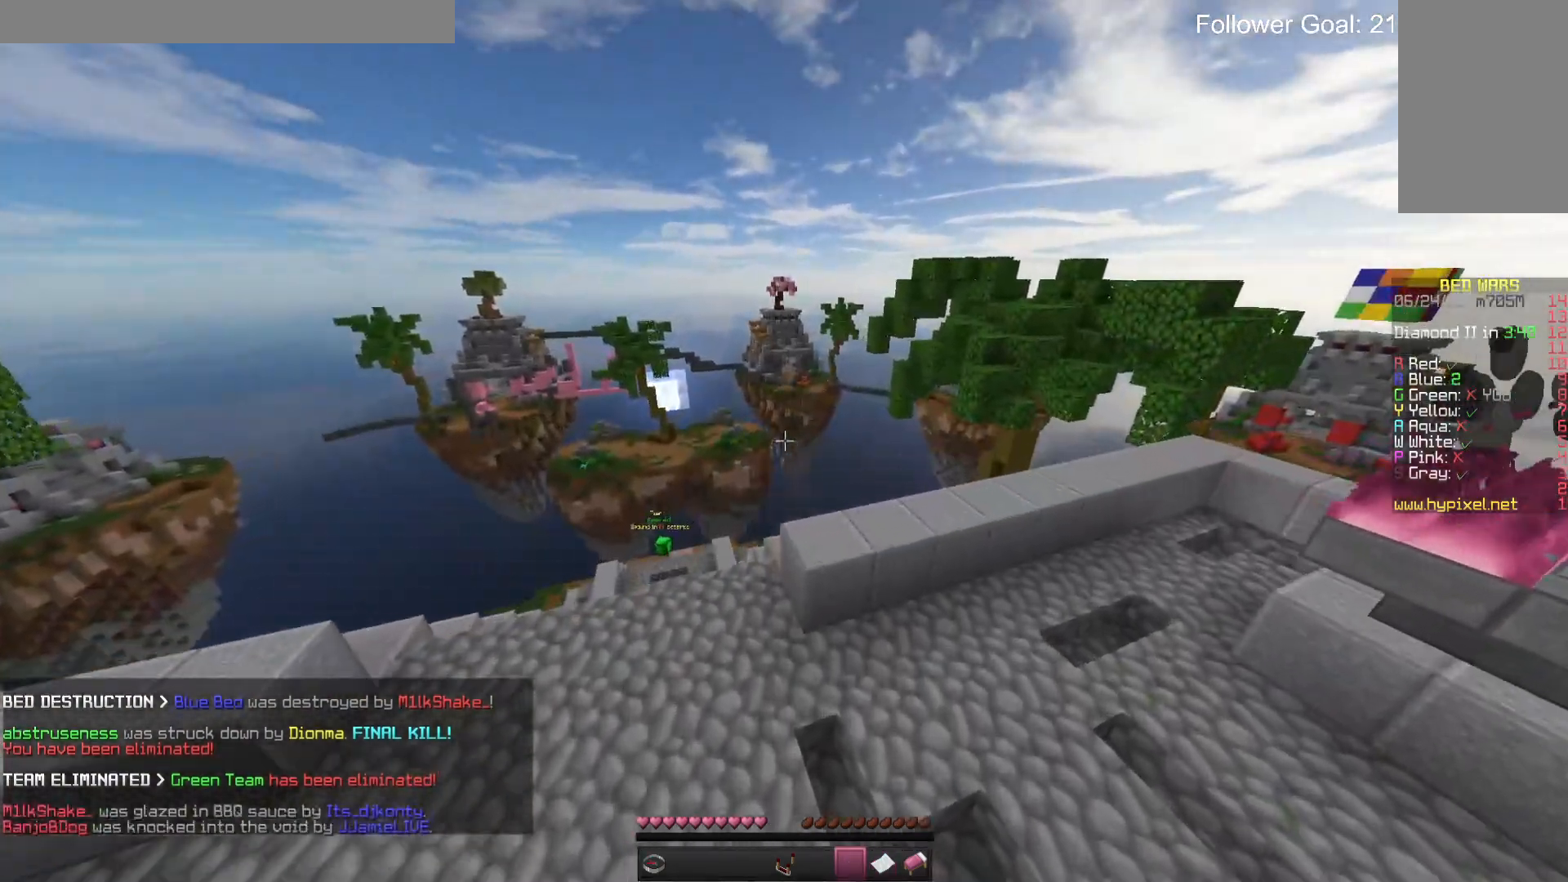
{"keys": [], "mouse": [], "events": []}
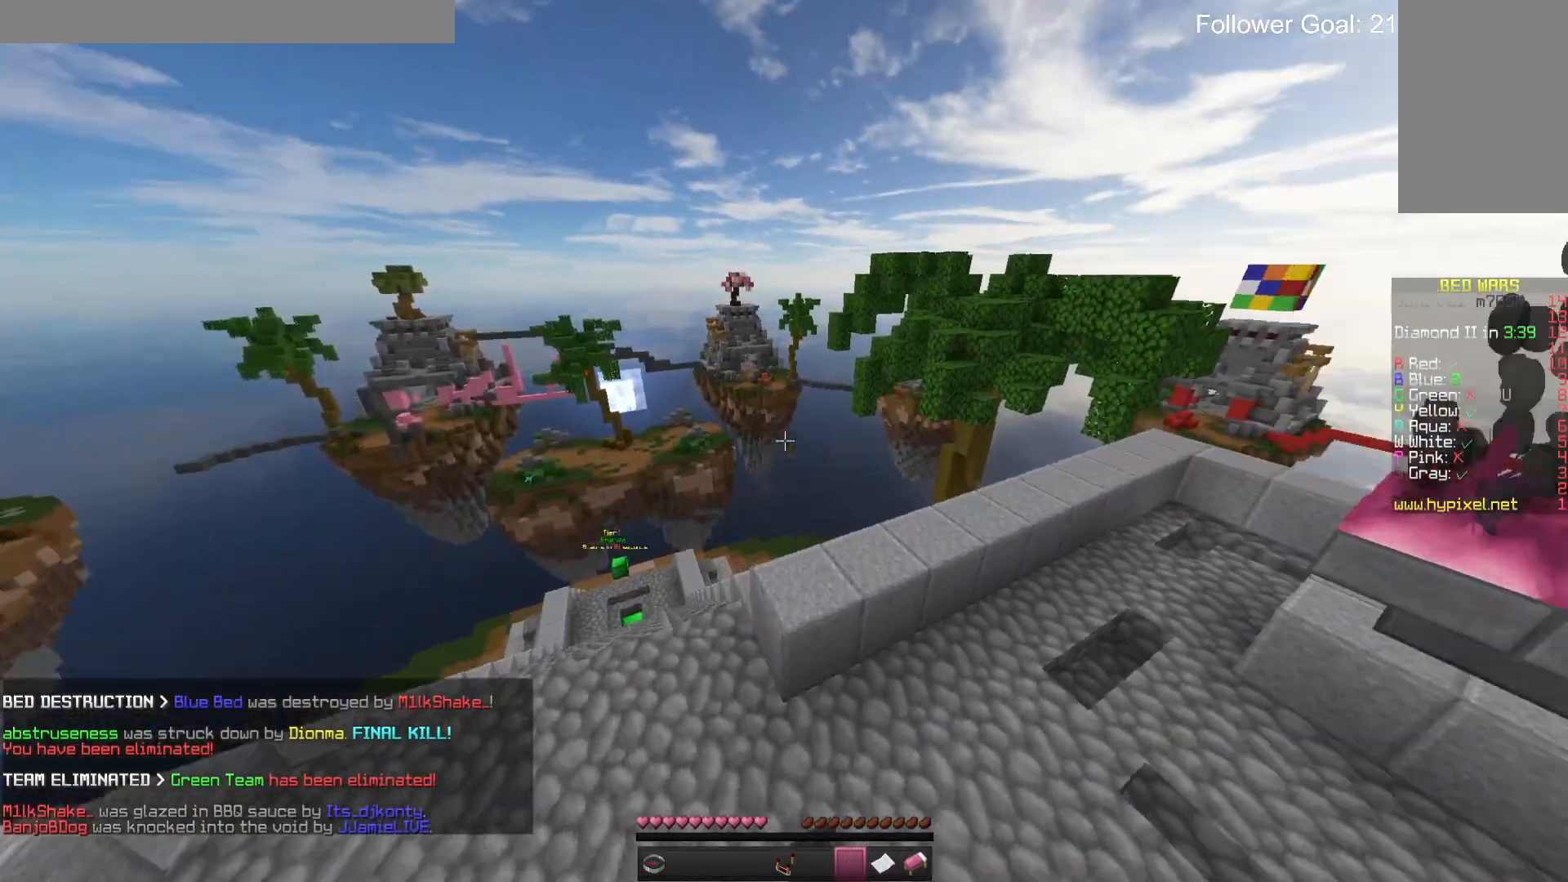
{"keys": [], "mouse": [], "events": [[300, "space", "down"], [400, "space", "up"]]}
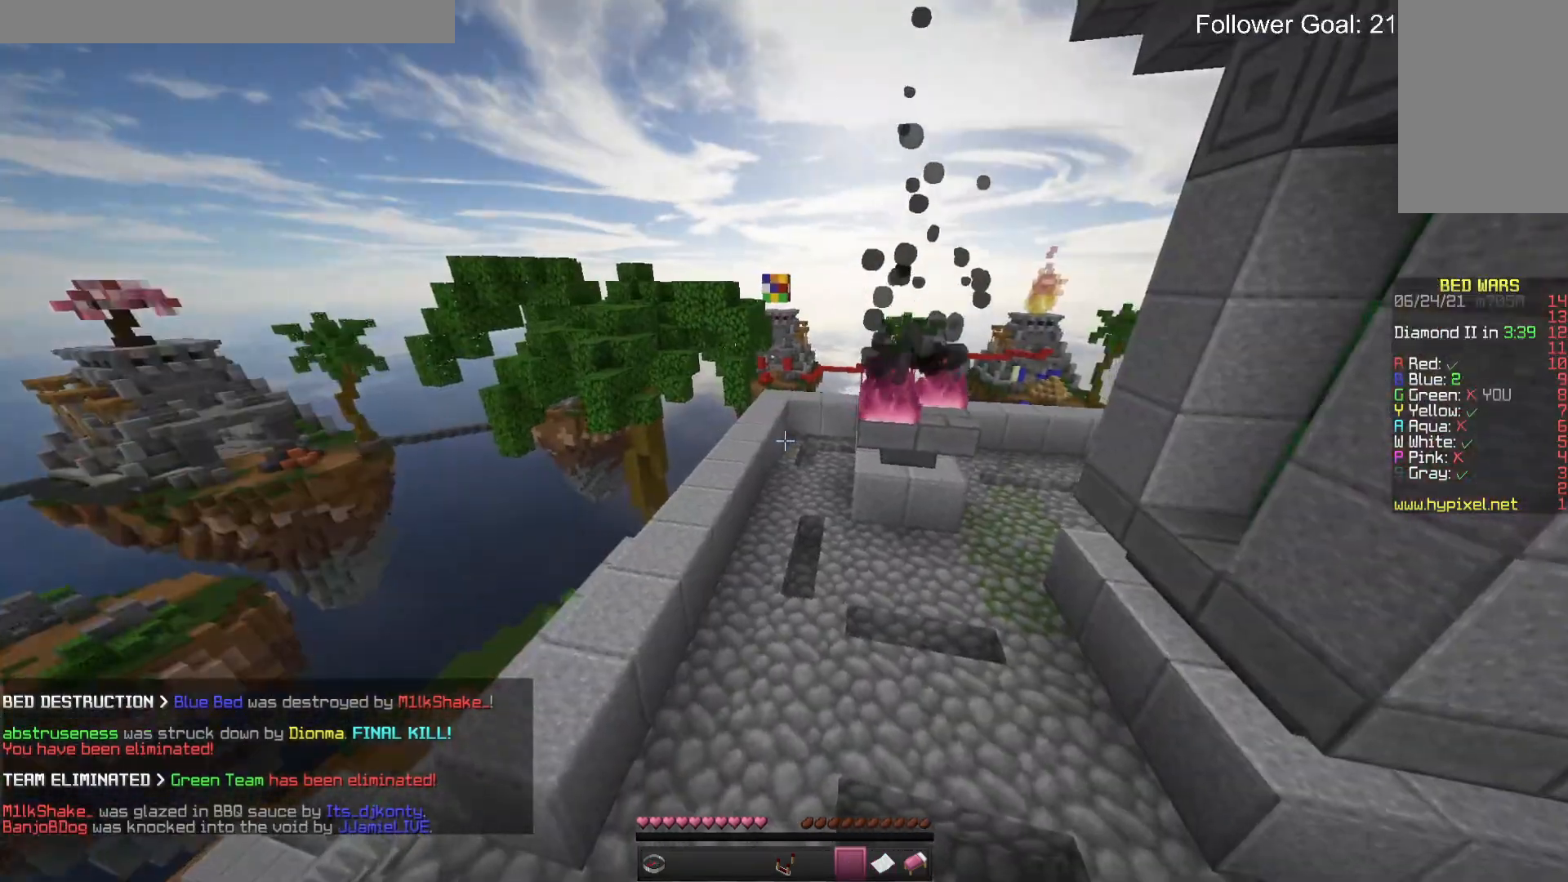
{"keys": ["w"], "mouse": [], "events": [[300, "w", "down"]]}
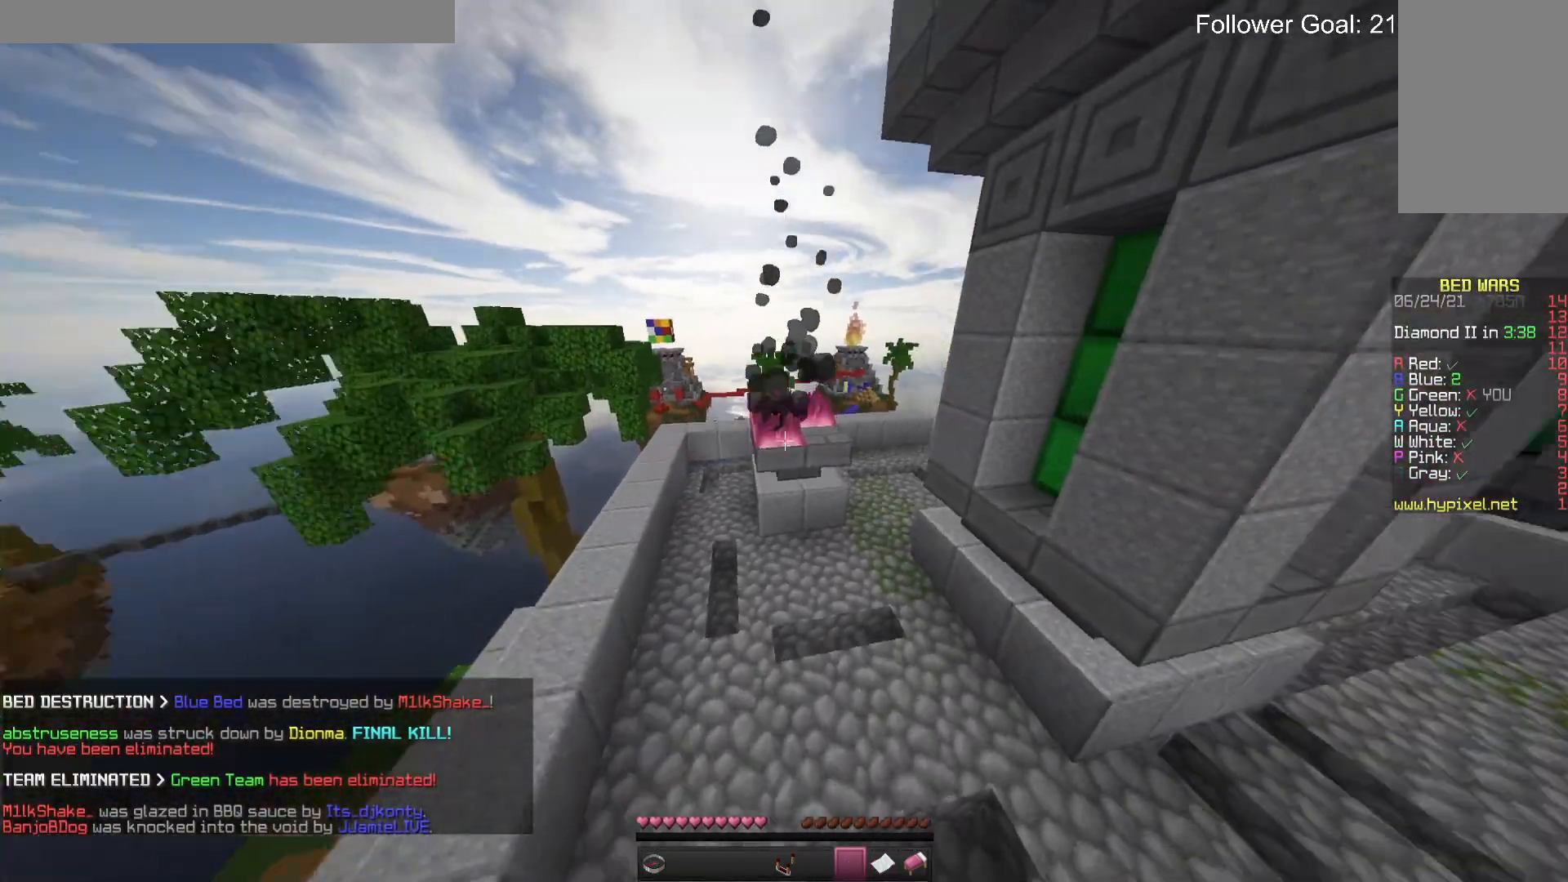
{"keys": [], "mouse": [], "events": [[133, "d", "down"], [300, "w", "up"], [333, "d", "up"]]}
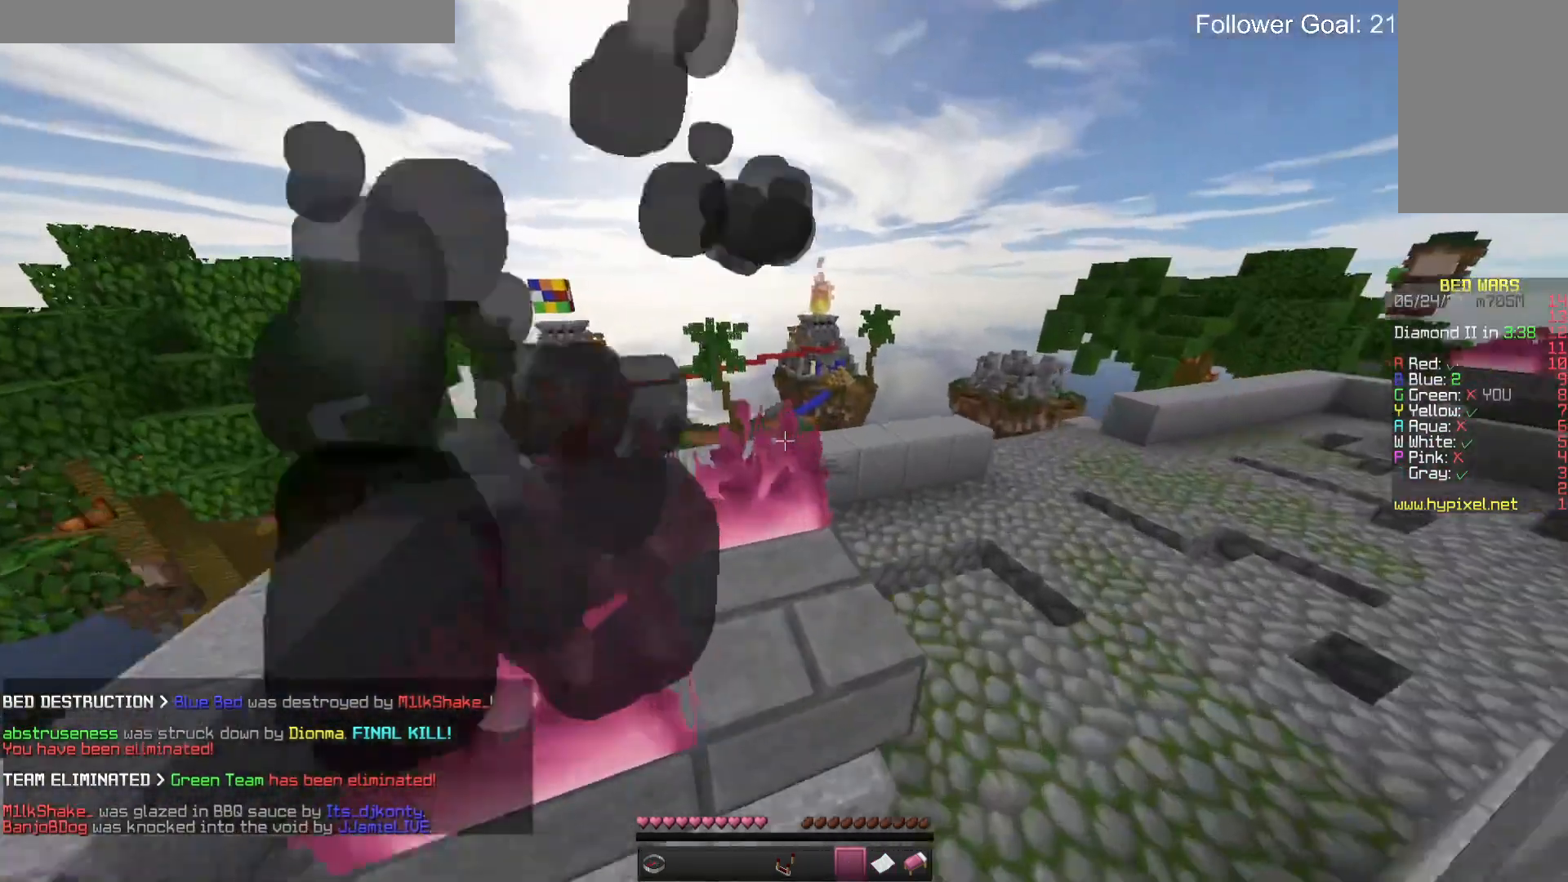
{"keys": ["space"], "mouse": [], "events": [[500, "space", "down"]]}
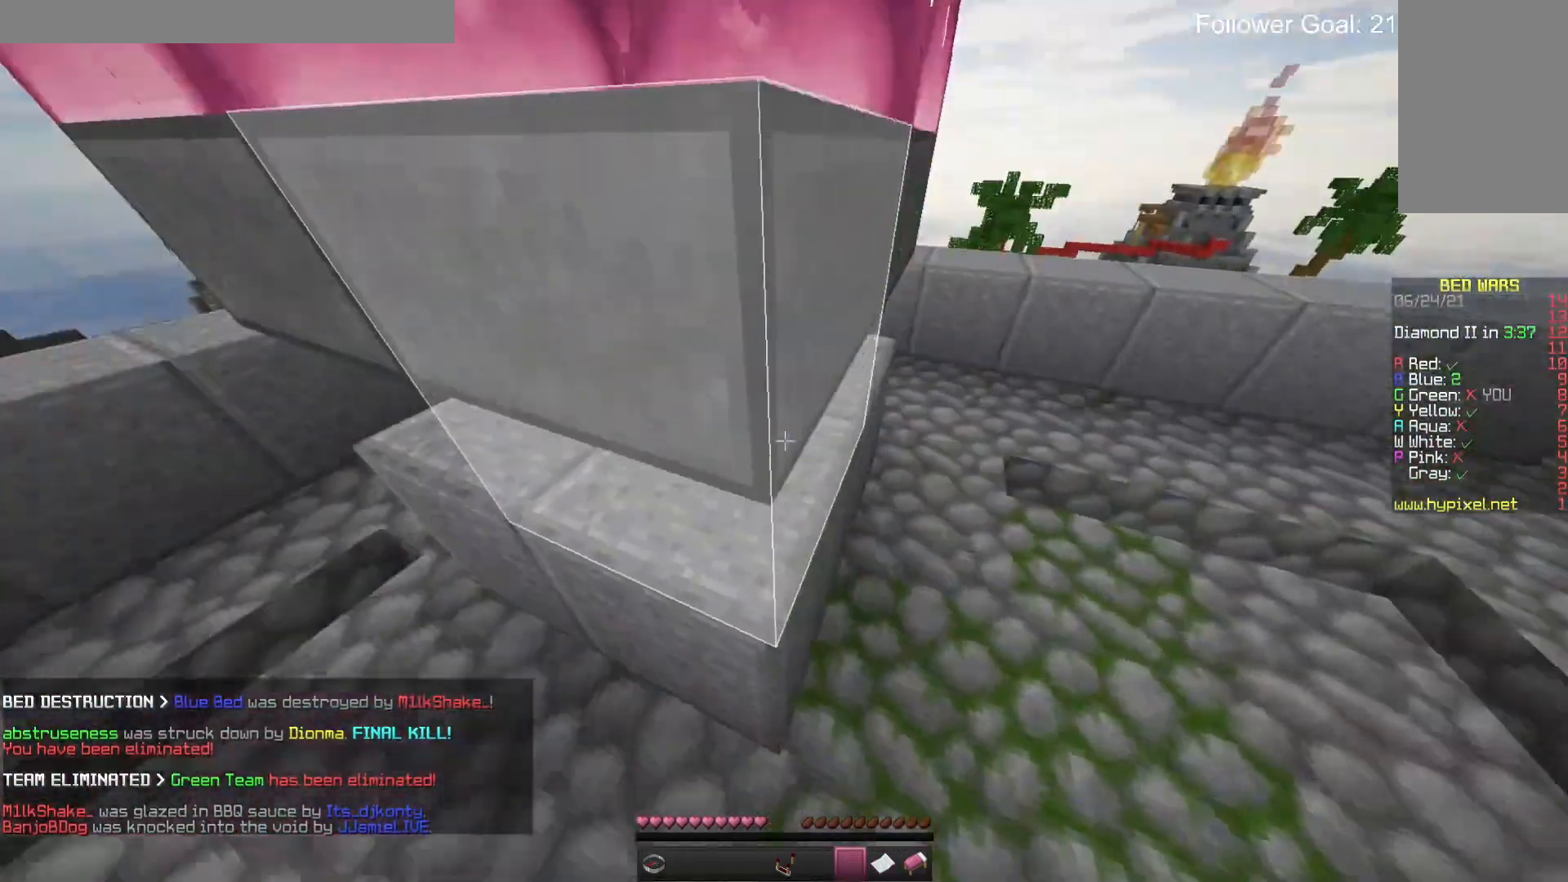
{"keys": ["w"], "mouse": ["left"], "events": [[333, "w", "down"], [400, "mouse_left", "down"], [433, "space", "up"]]}
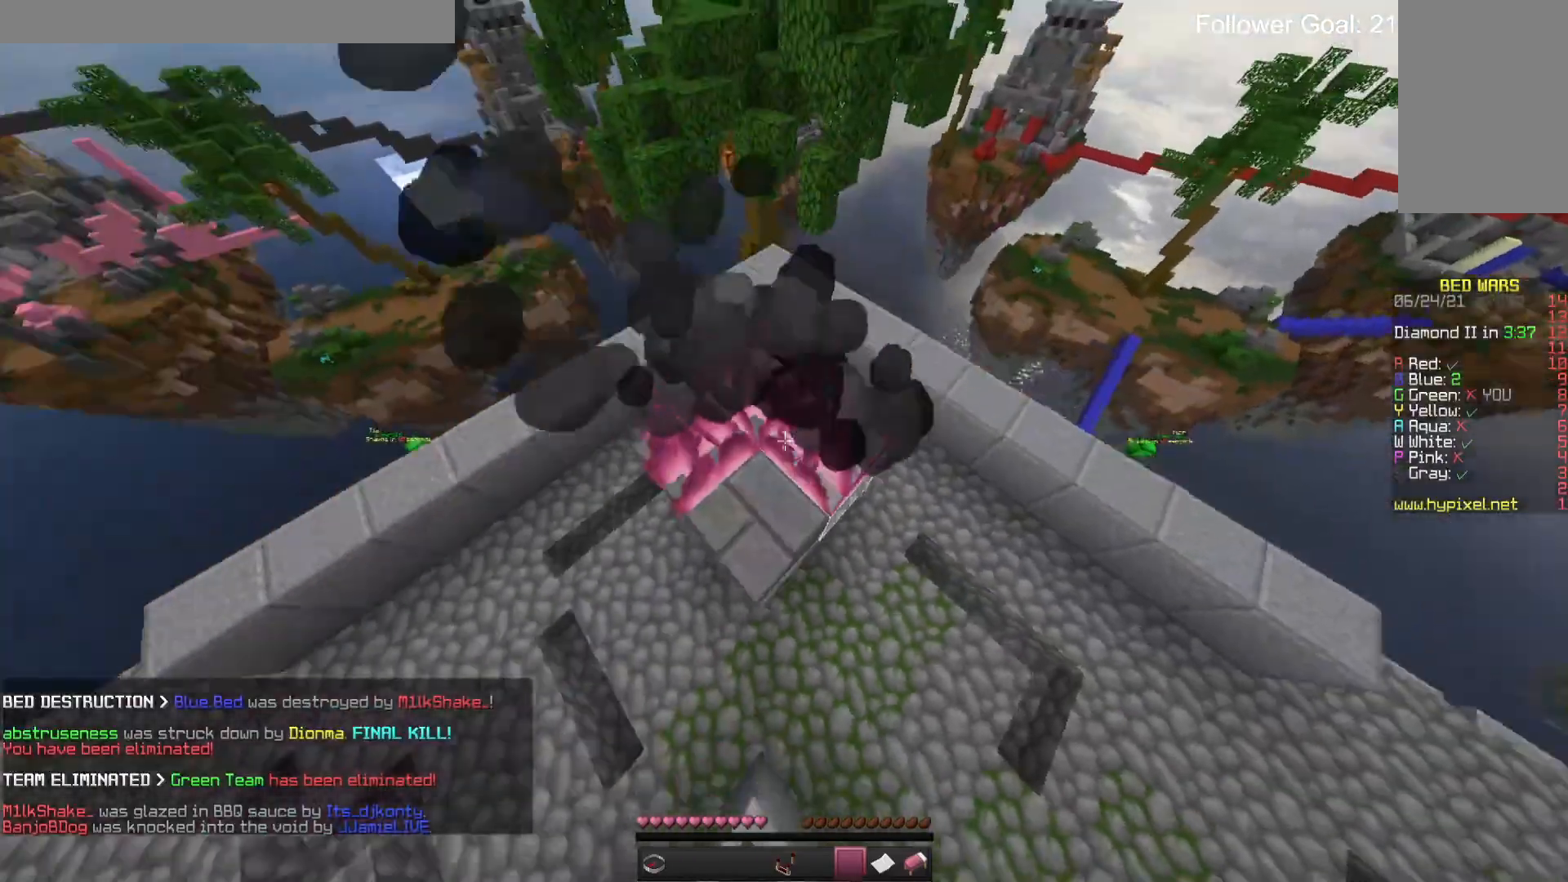
{"keys": ["d"], "mouse": [], "events": [[67, "a", "down"], [100, "mouse_left", "up"], [200, "a", "up"], [200, "w", "up"], [400, "d", "down"]]}
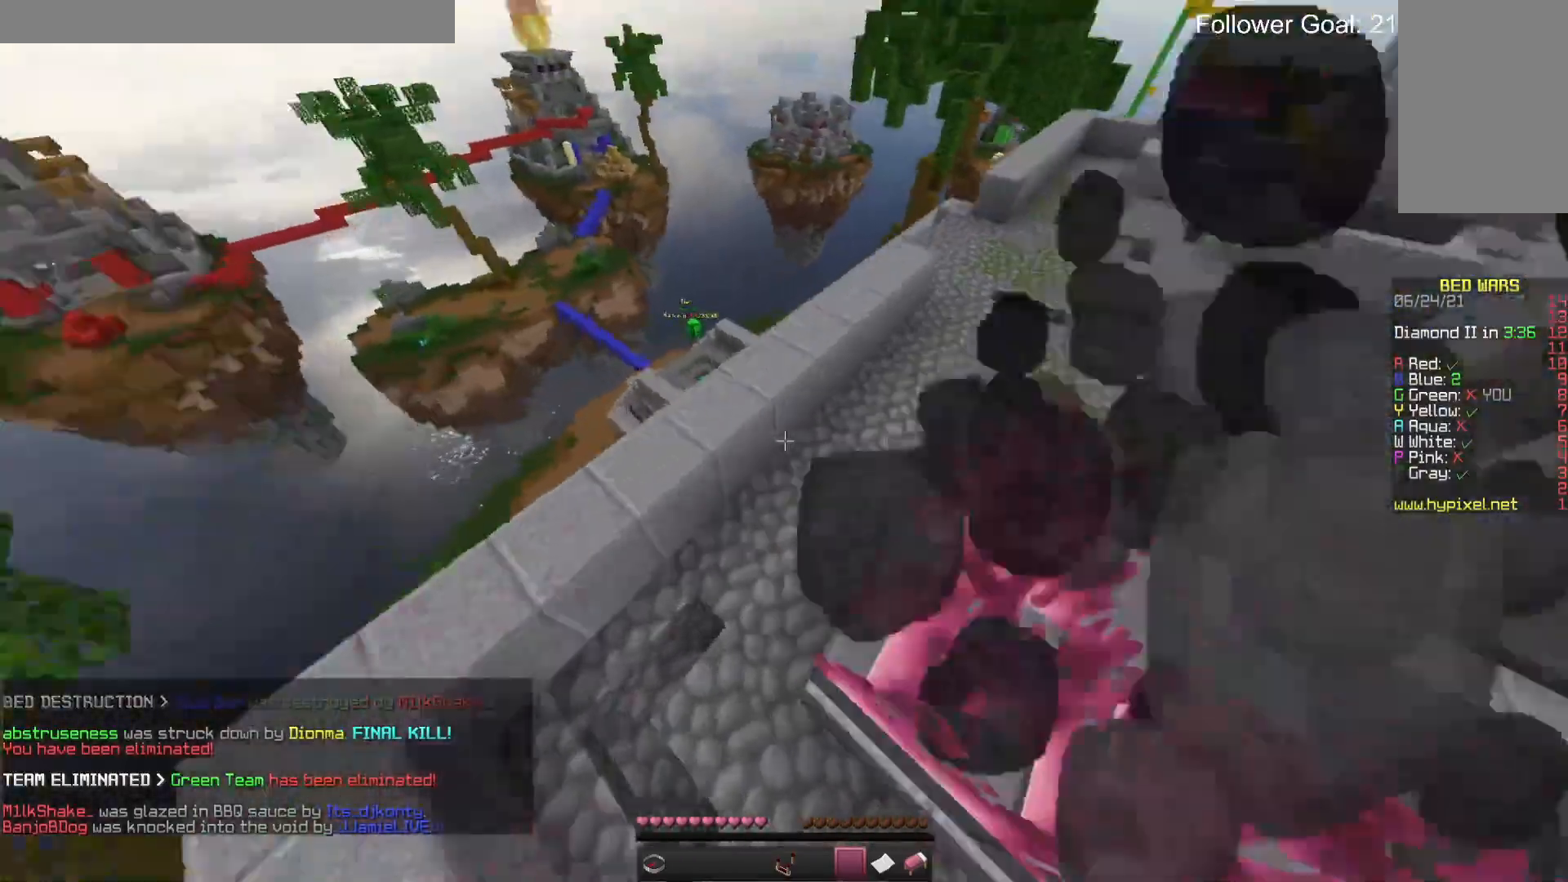
{"keys": [], "mouse": [], "events": [[500, "d", "up"]]}
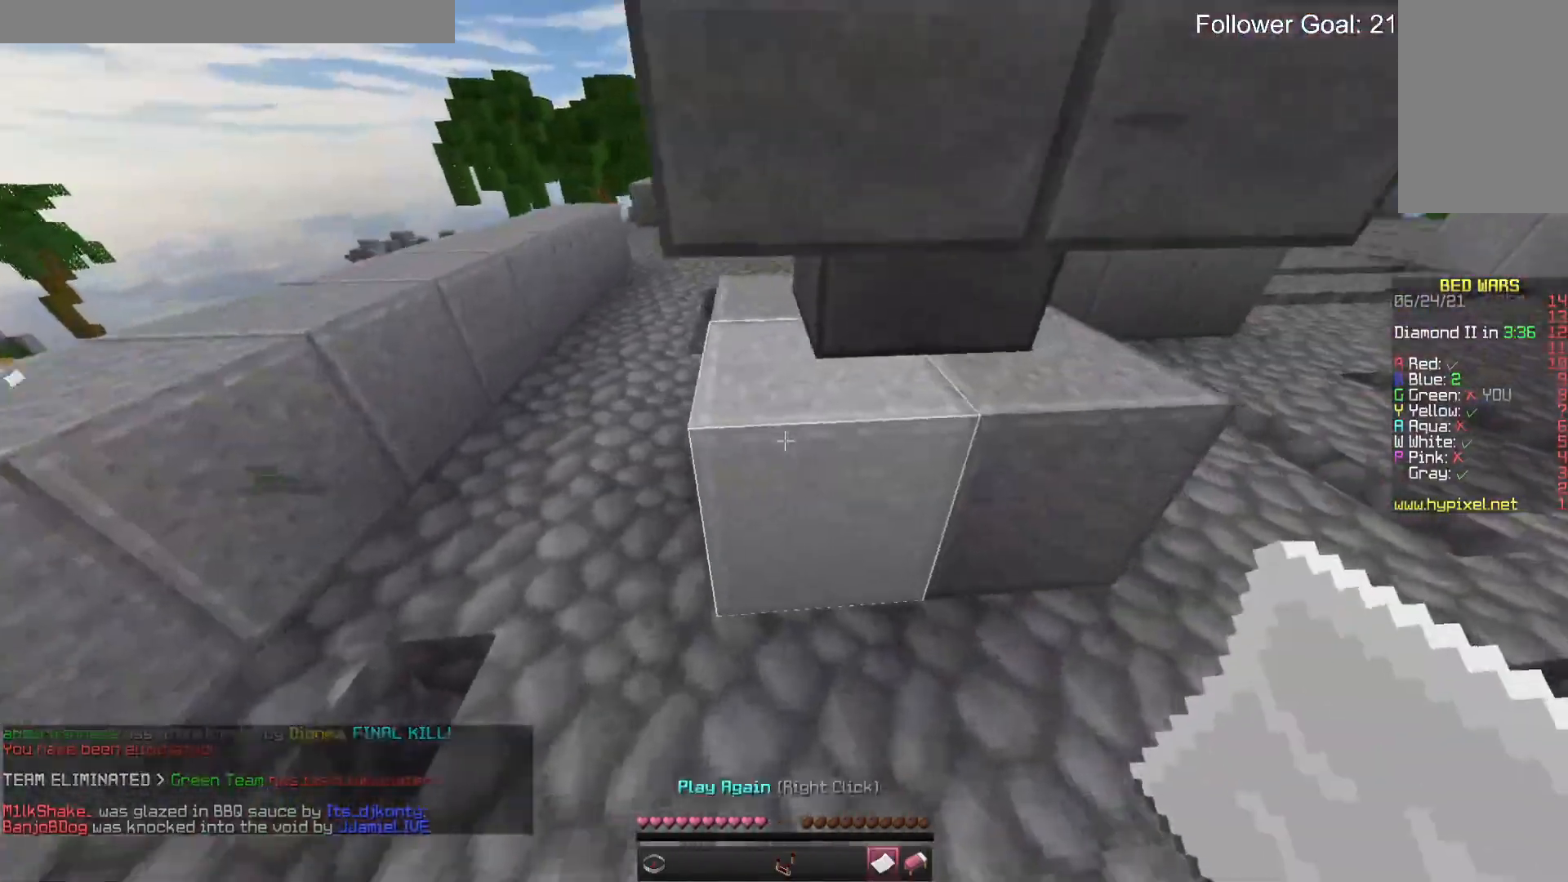
{"keys": ["space"], "mouse": [], "events": [[300, "space", "down"]]}
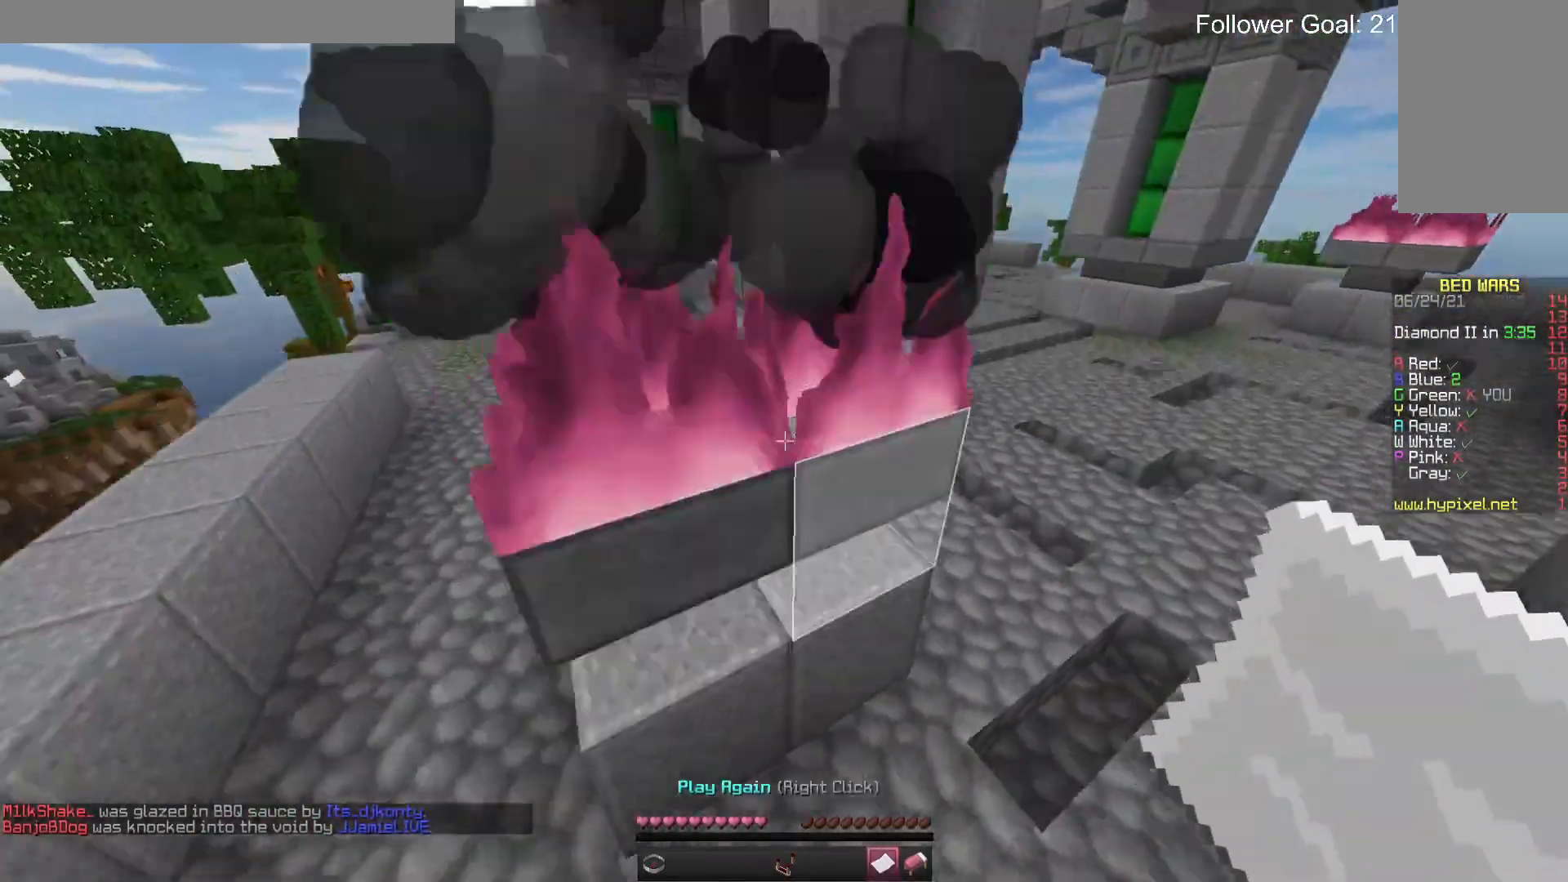
{"keys": [], "mouse": [], "events": [[133, "w", "down"], [333, "space", "up"], [433, "w", "up"]]}
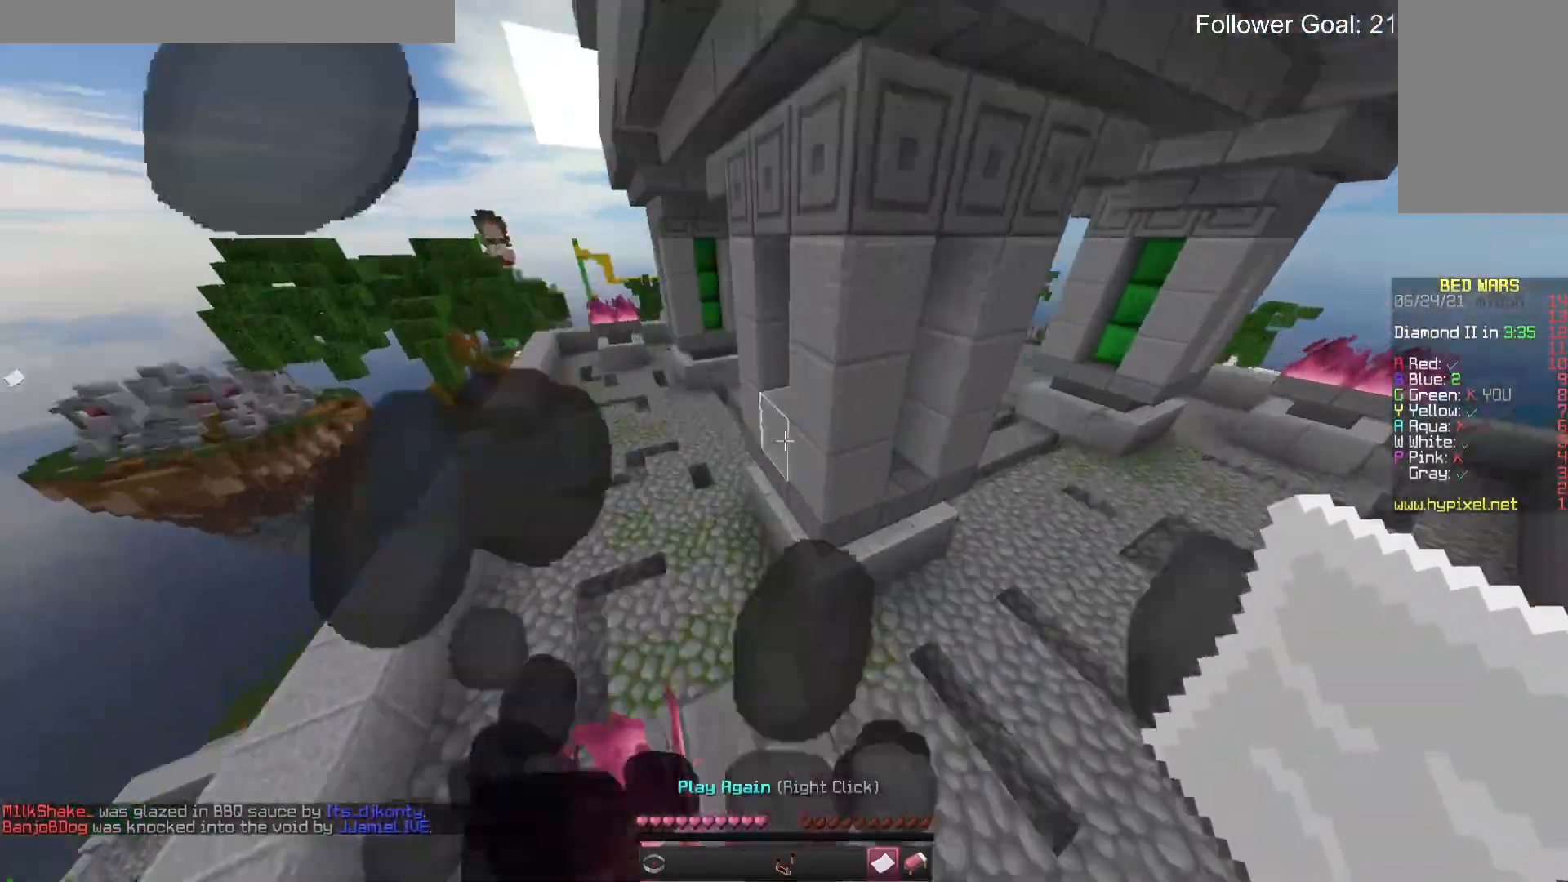
{"keys": ["a"], "mouse": [], "events": [[467, "a", "down"]]}
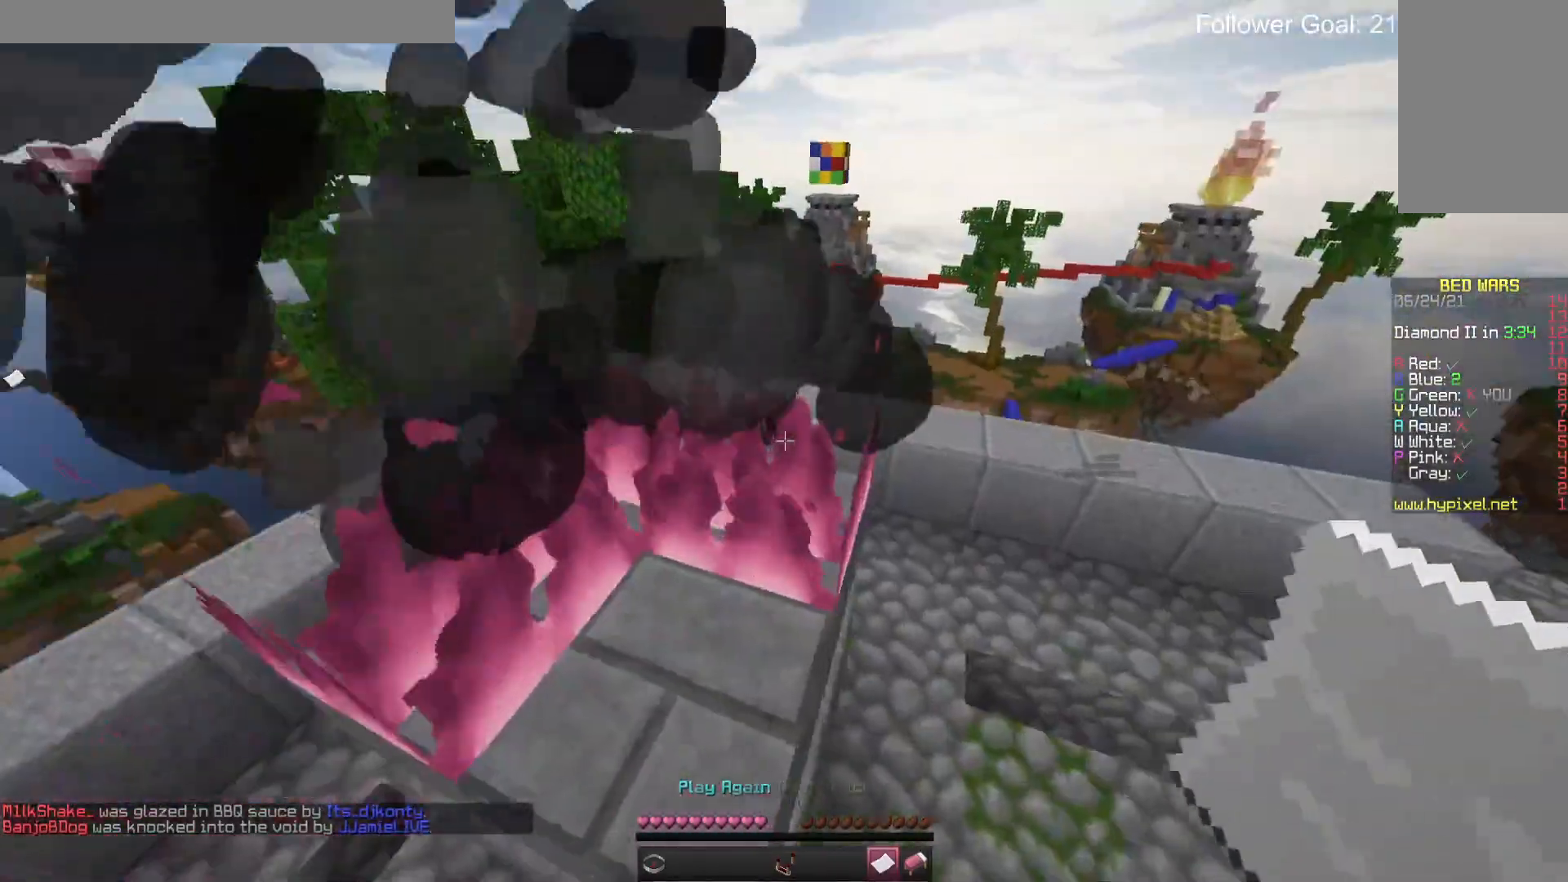
{"keys": ["a"], "mouse": [], "events": [[200, "a", "up"], [500, "a", "down"]]}
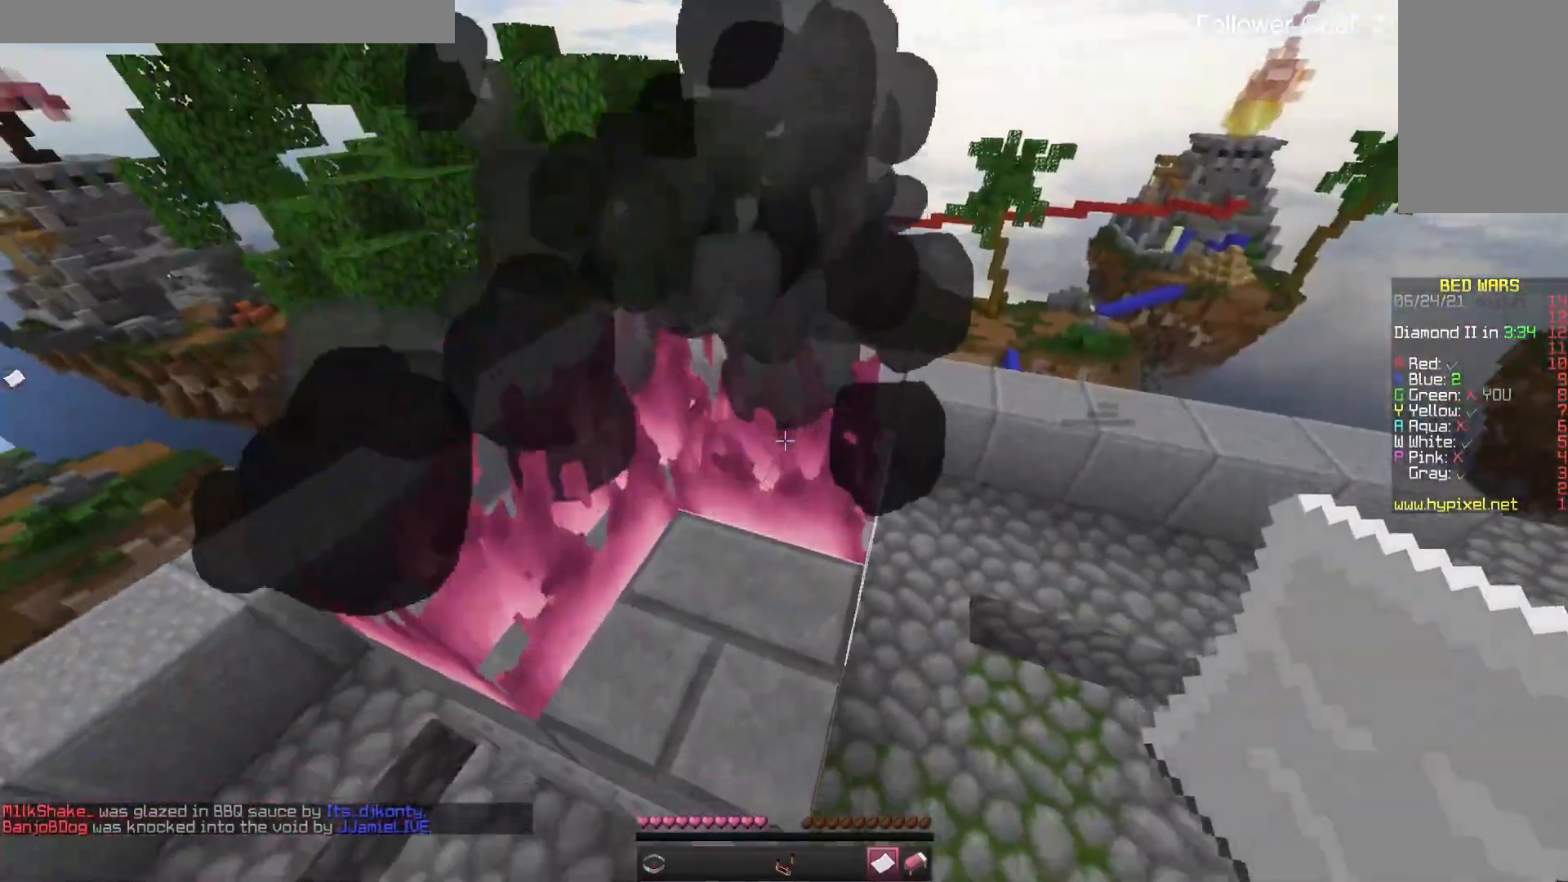
{"keys": [], "mouse": [], "events": [[33, "w", "down"], [267, "a", "up"], [333, "w", "up"]]}
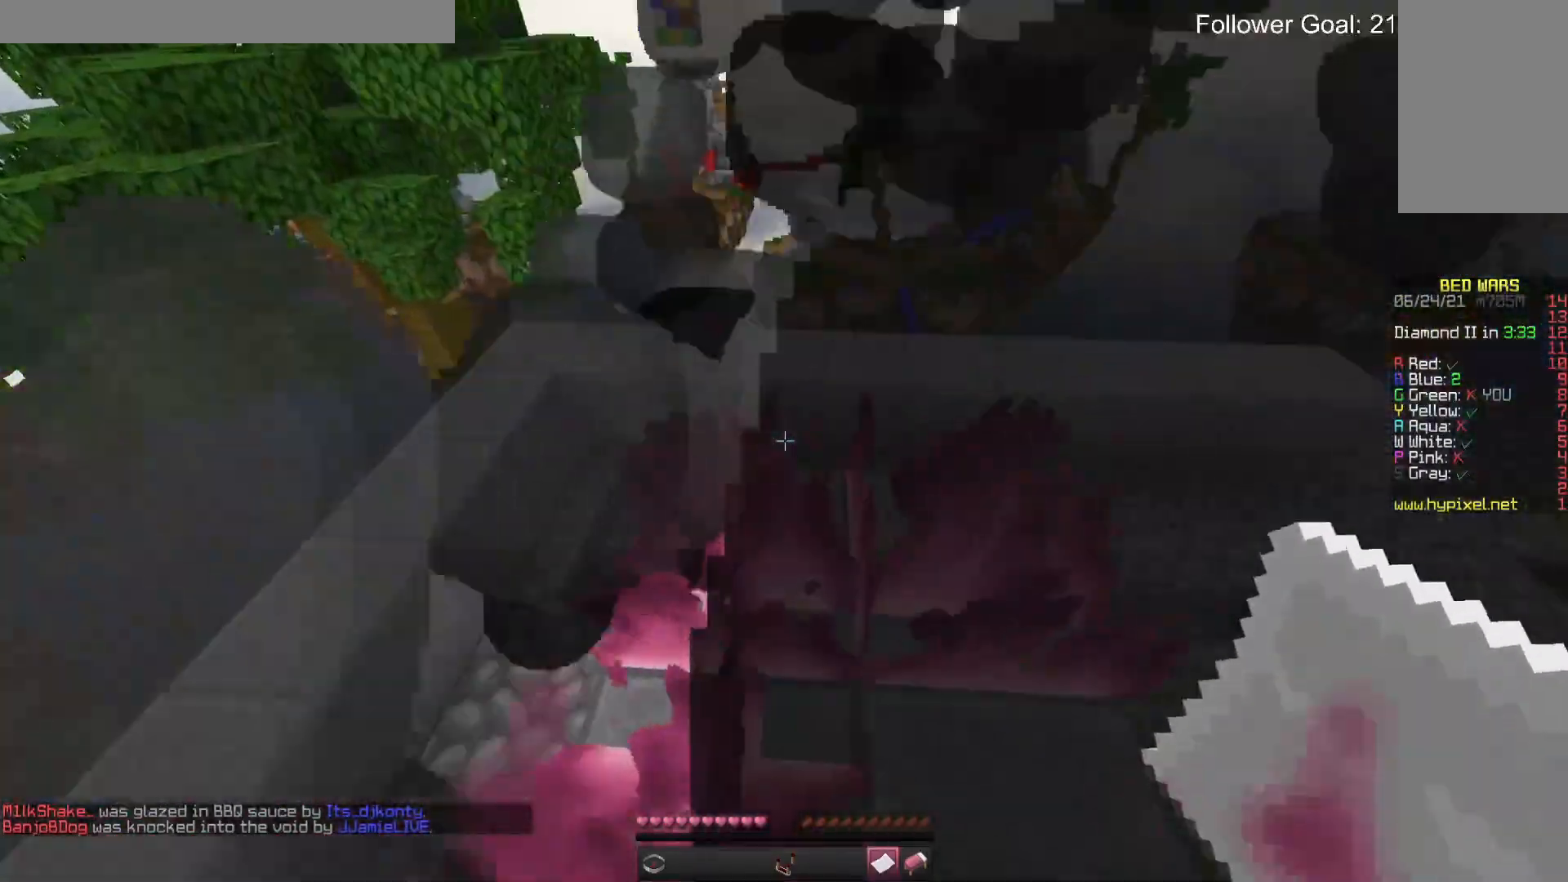
{"keys": ["d"], "mouse": [], "events": [[467, "d", "down"]]}
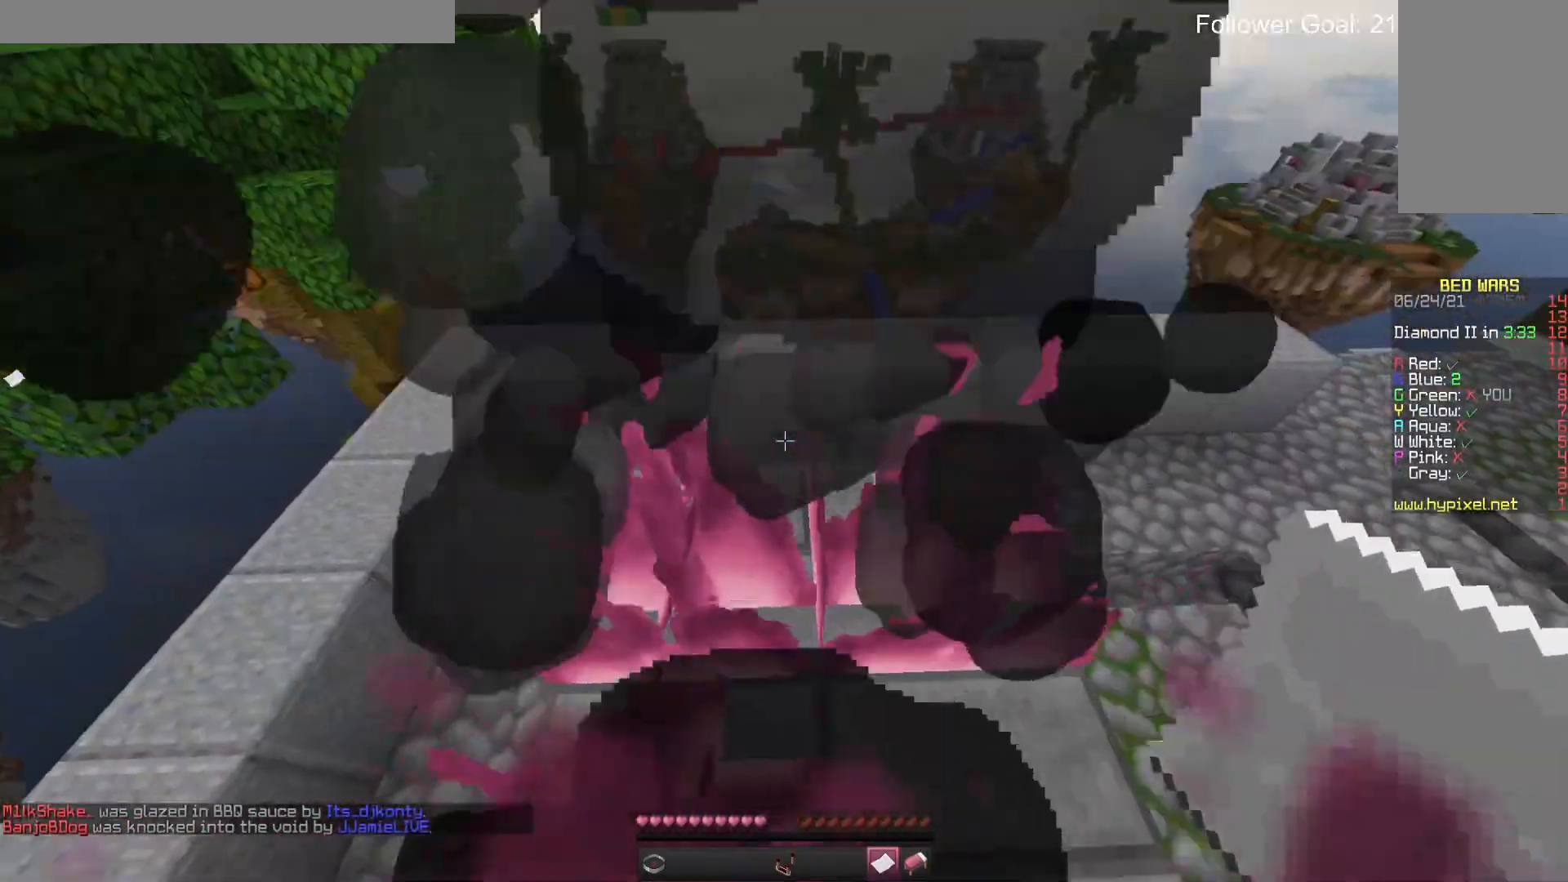
{"keys": ["a"], "mouse": [], "events": [[267, "d", "up"], [400, "a", "down"]]}
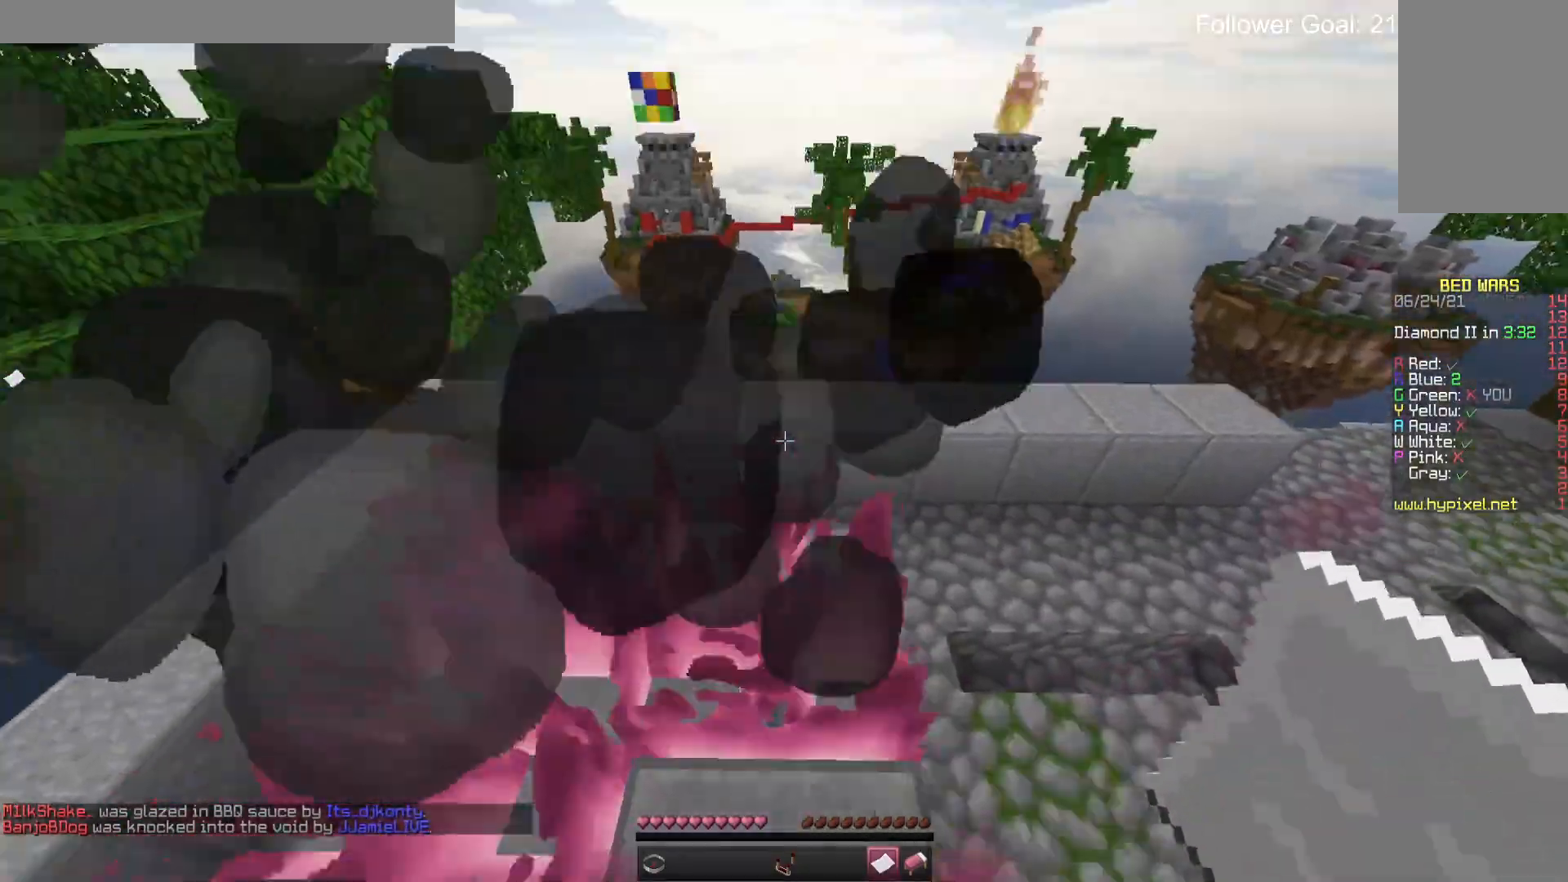
{"keys": ["space", "w"], "mouse": [], "events": [[67, "w", "down"], [167, "a", "up"], [367, "space", "down"]]}
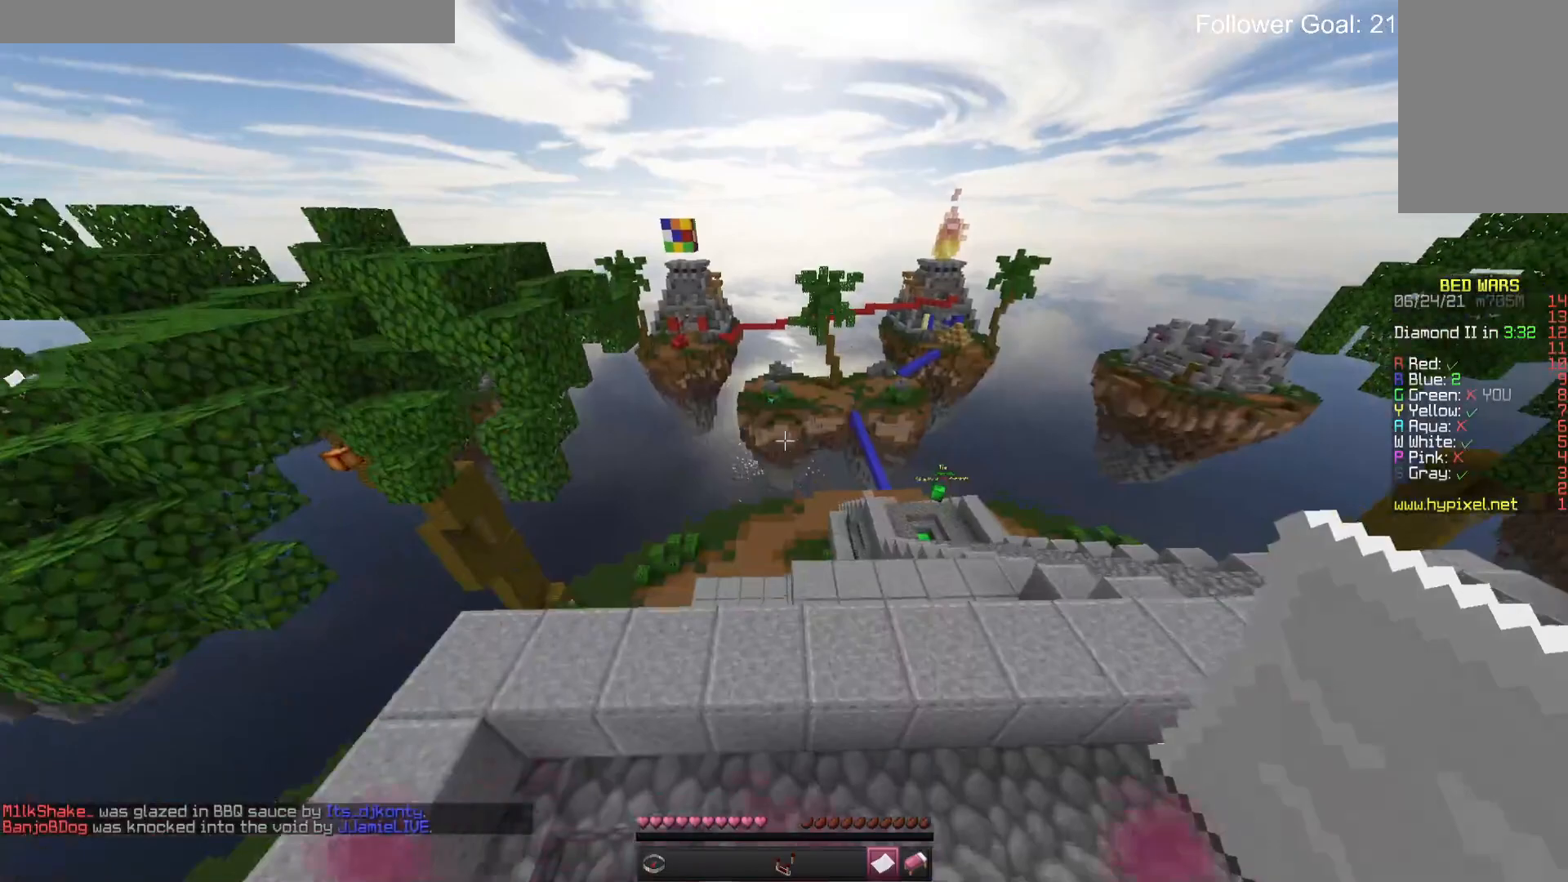
{"keys": ["d", "space", "w"], "mouse": [], "events": [[67, "d", "down"], [67, "space", "up"], [500, "space", "down"]]}
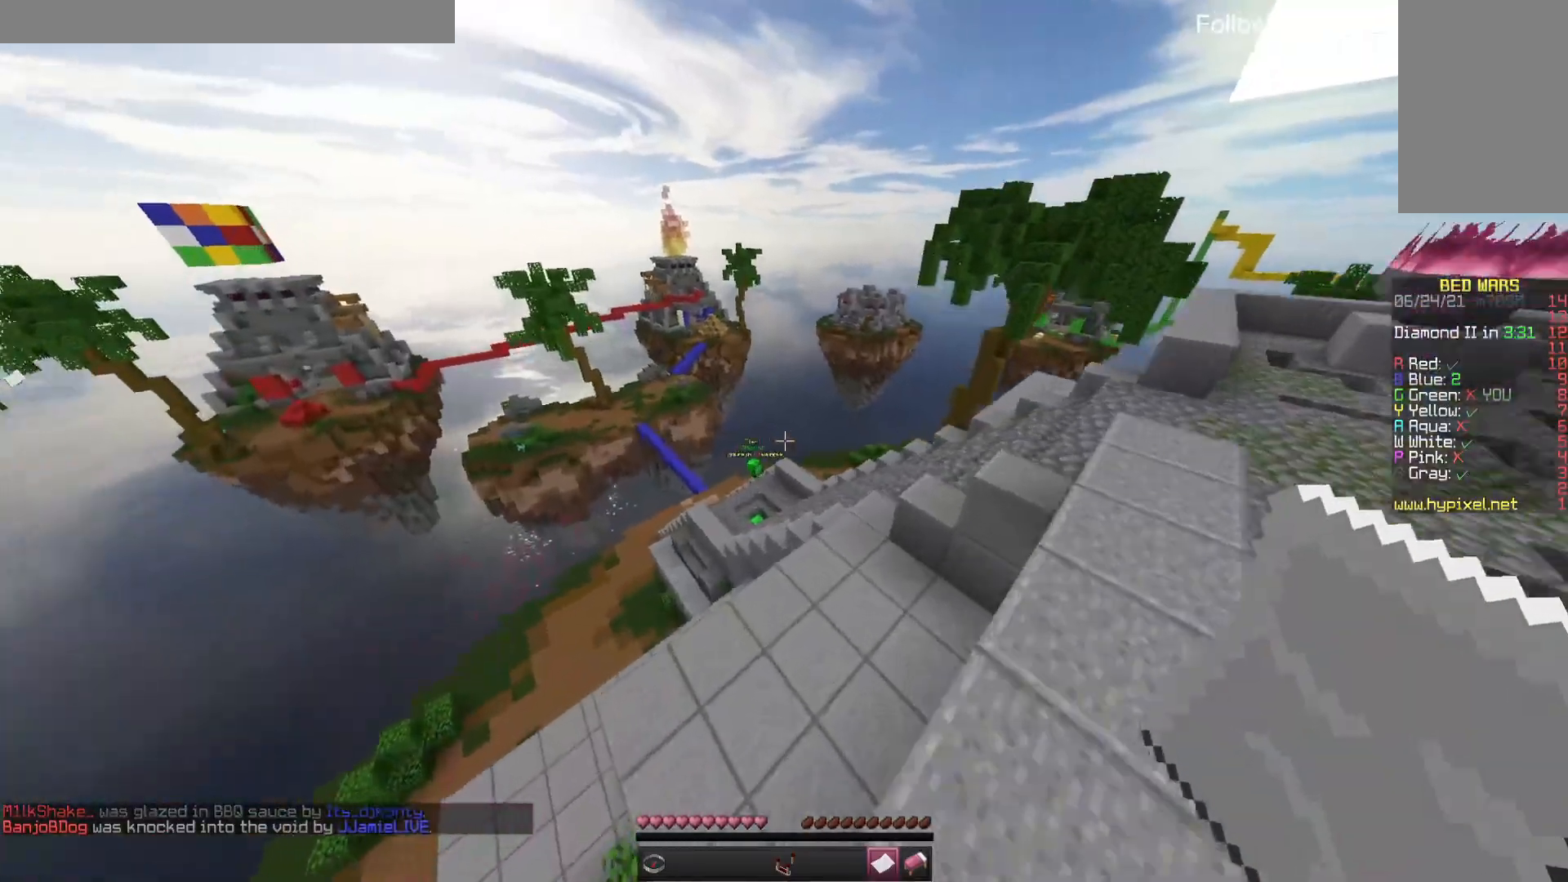
{"keys": ["w"], "mouse": [], "events": [[300, "space", "up"], [367, "d", "up"]]}
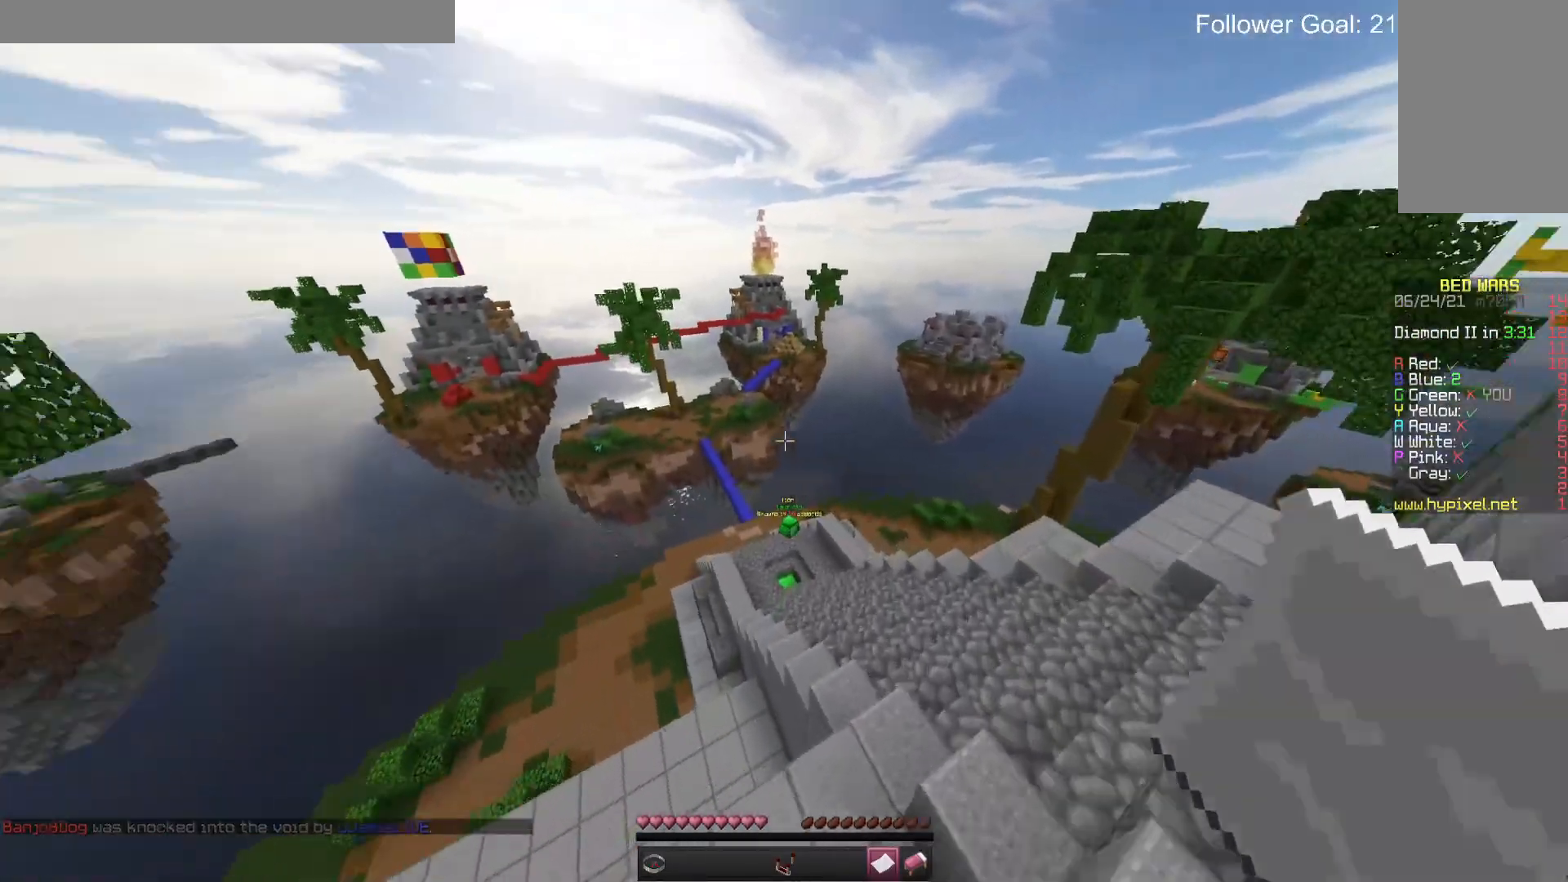
{"keys": ["space", "w"], "mouse": [], "events": [[400, "space", "down"]]}
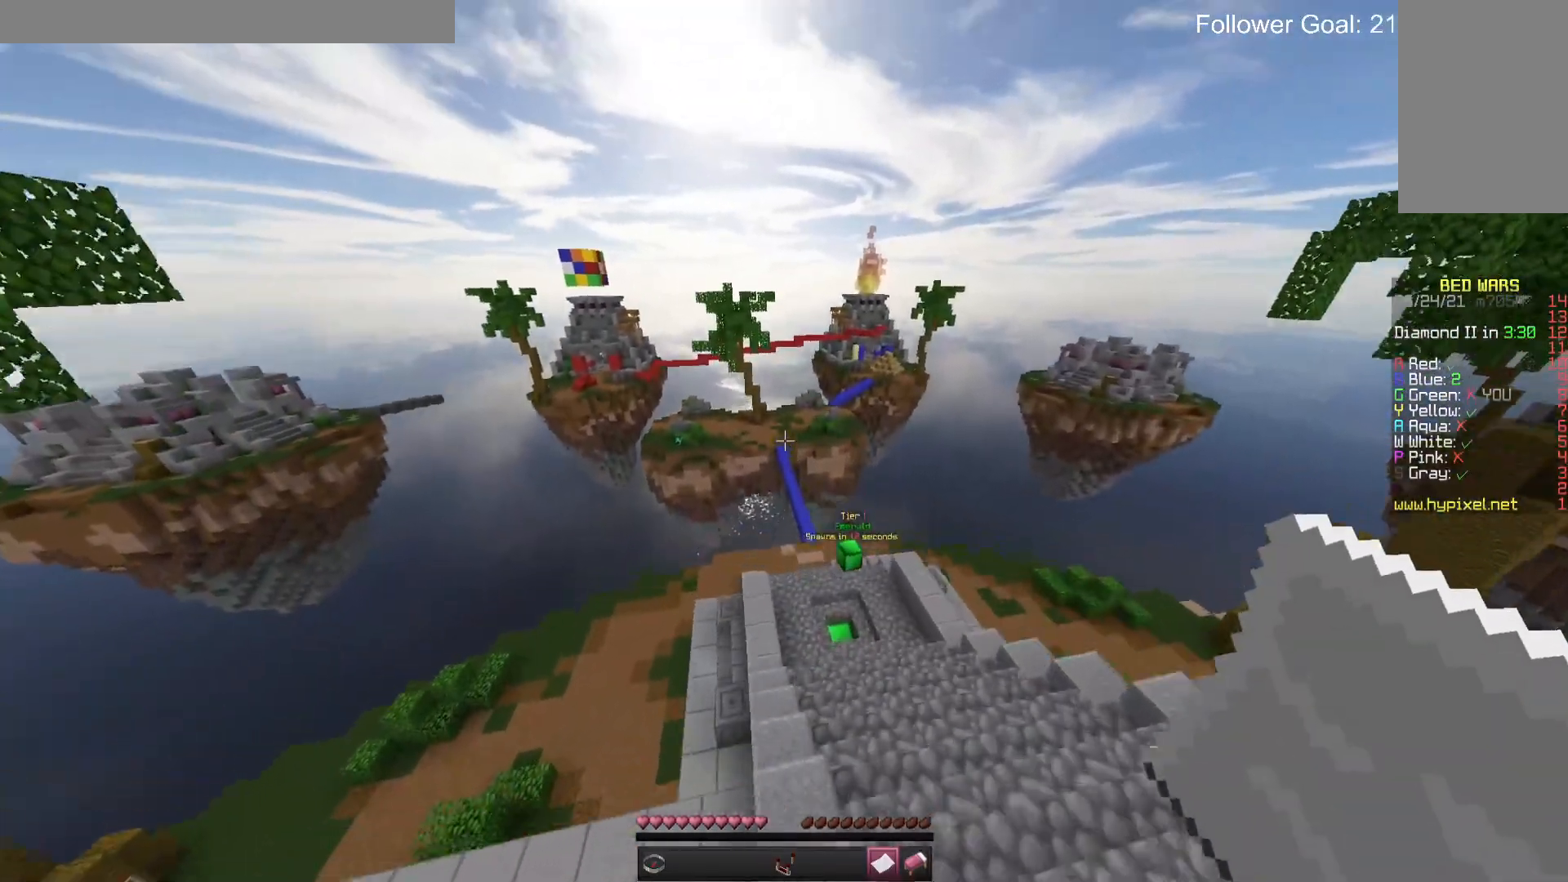
{"keys": ["w"], "mouse": [], "events": [[167, "space", "up"]]}
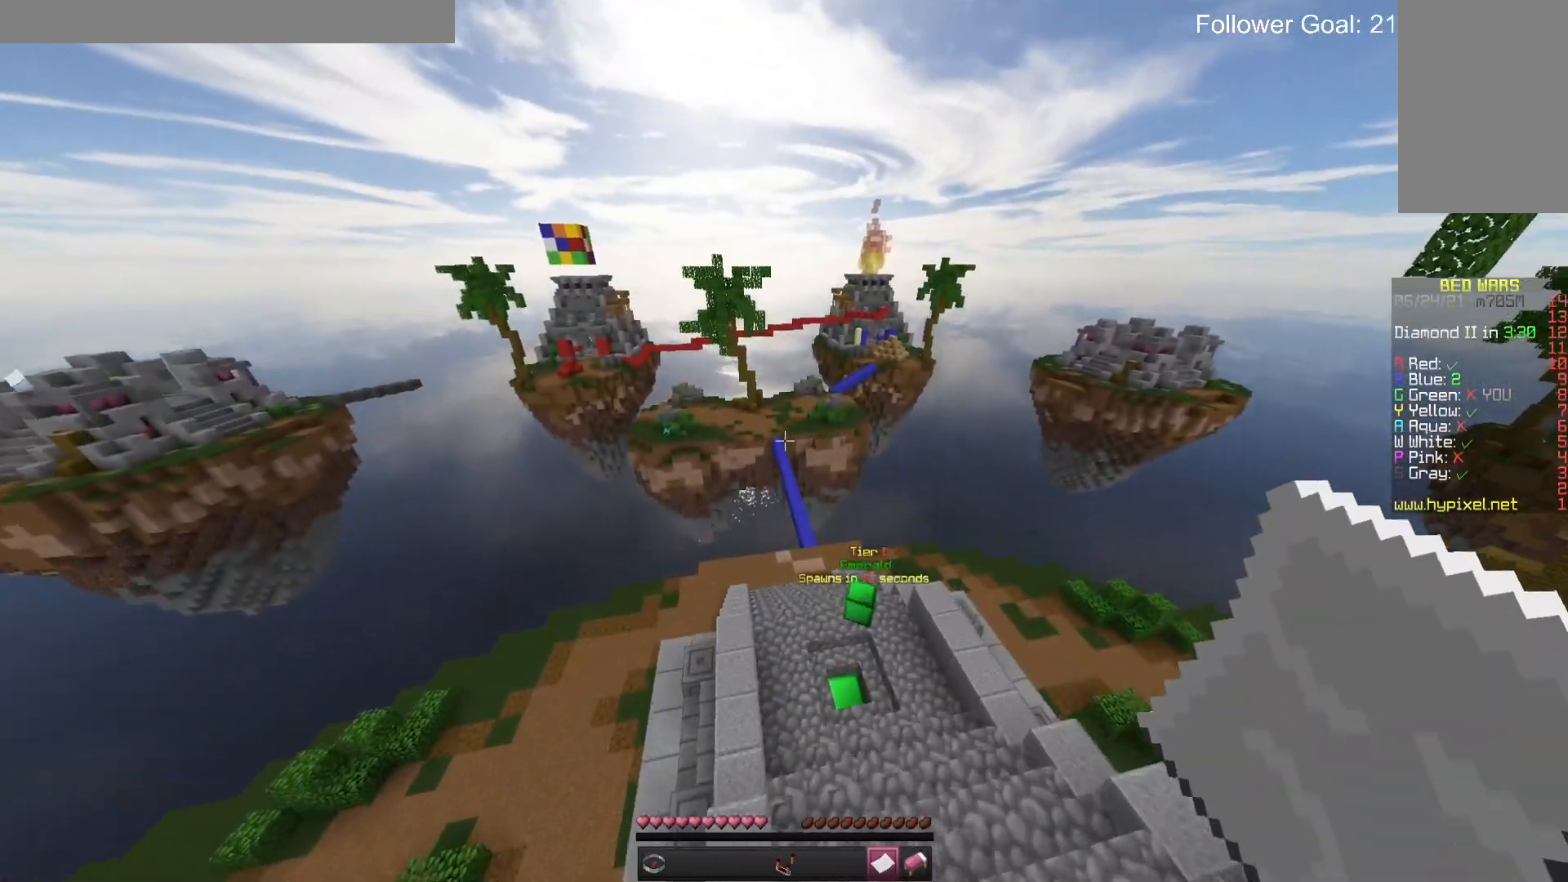
{"keys": ["space", "w"], "mouse": [], "events": [[133, "space", "down"]]}